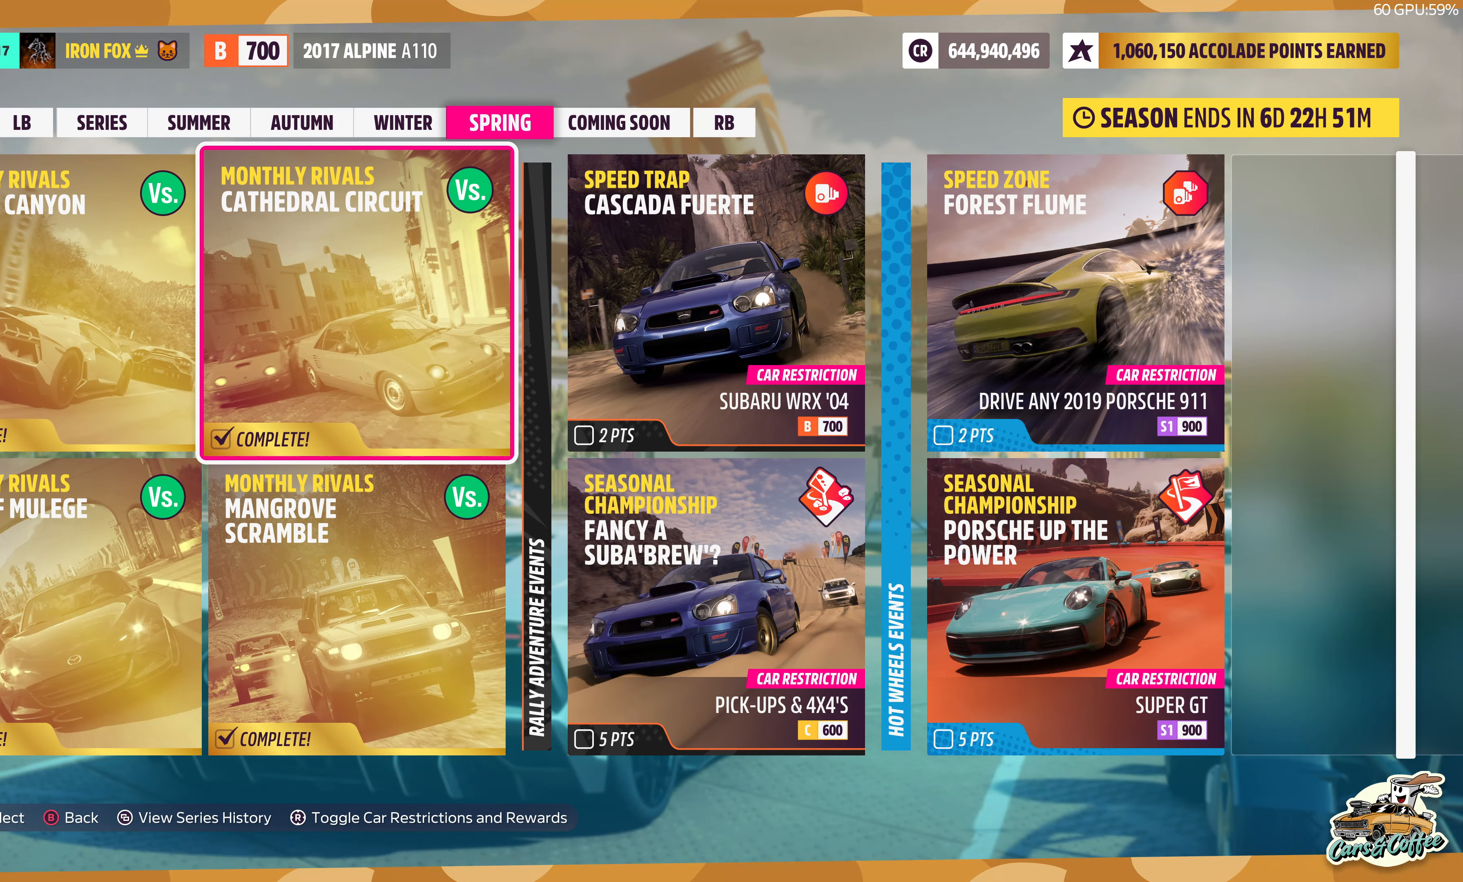
Gameplay with a controller (PlayStation layout); each line is a JSON object with the inputs held at the frame after it. "events" lists button and stick changes between this image and that frame as [ms after this image, input, new state], when the widget could be followed in between.
{"buttons": [], "left_stick": "center", "right_stick": "center", "events": []}
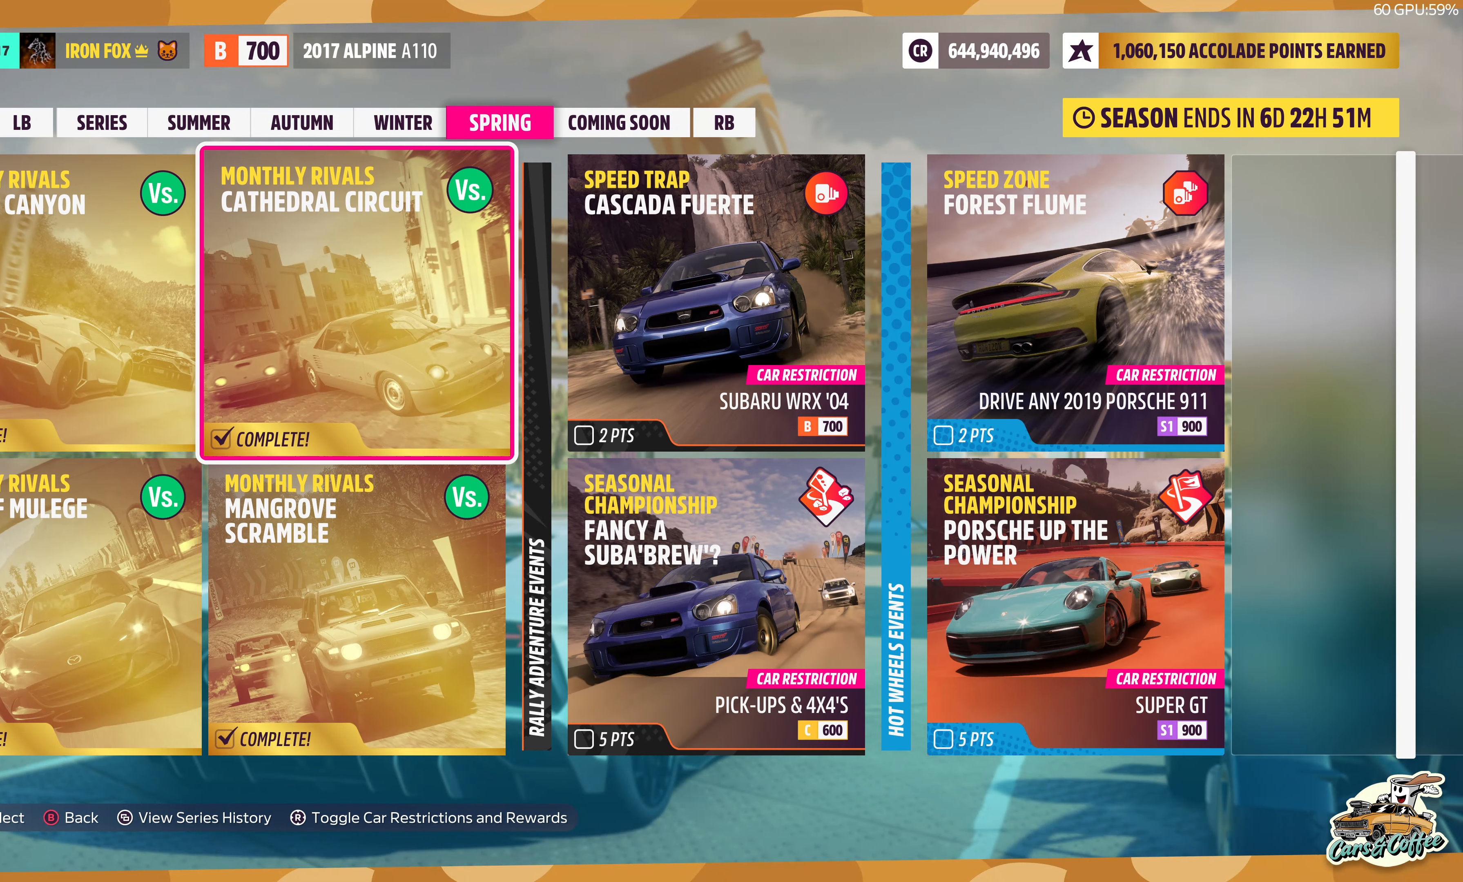
{"buttons": [], "left_stick": "center", "right_stick": "center", "events": []}
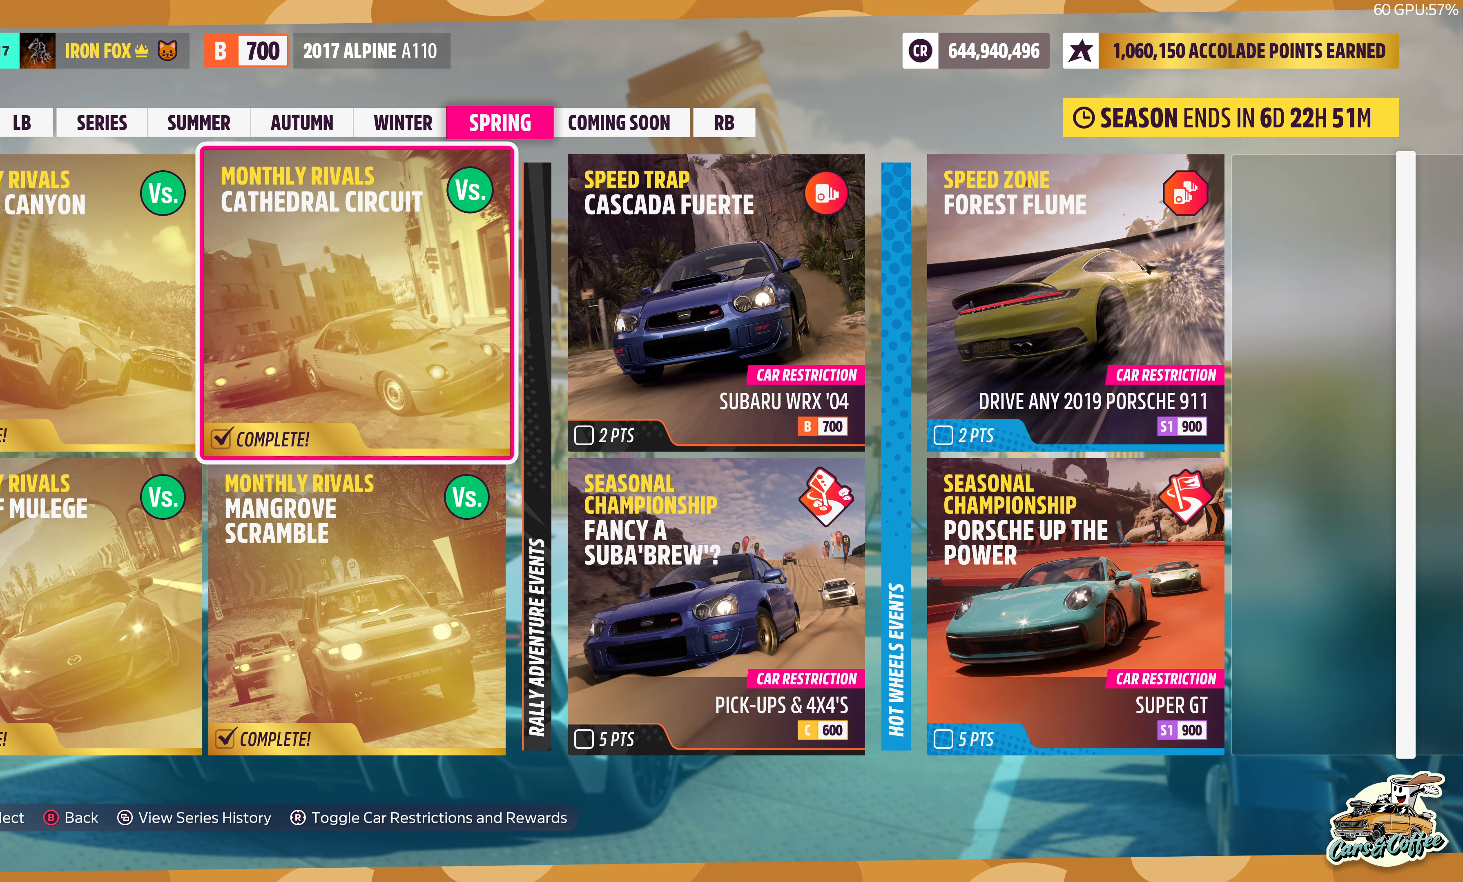
{"buttons": ["DPAD_LEFT"], "left_stick": "center", "right_stick": "center", "events": [[166, "DPAD_LEFT", "down"]]}
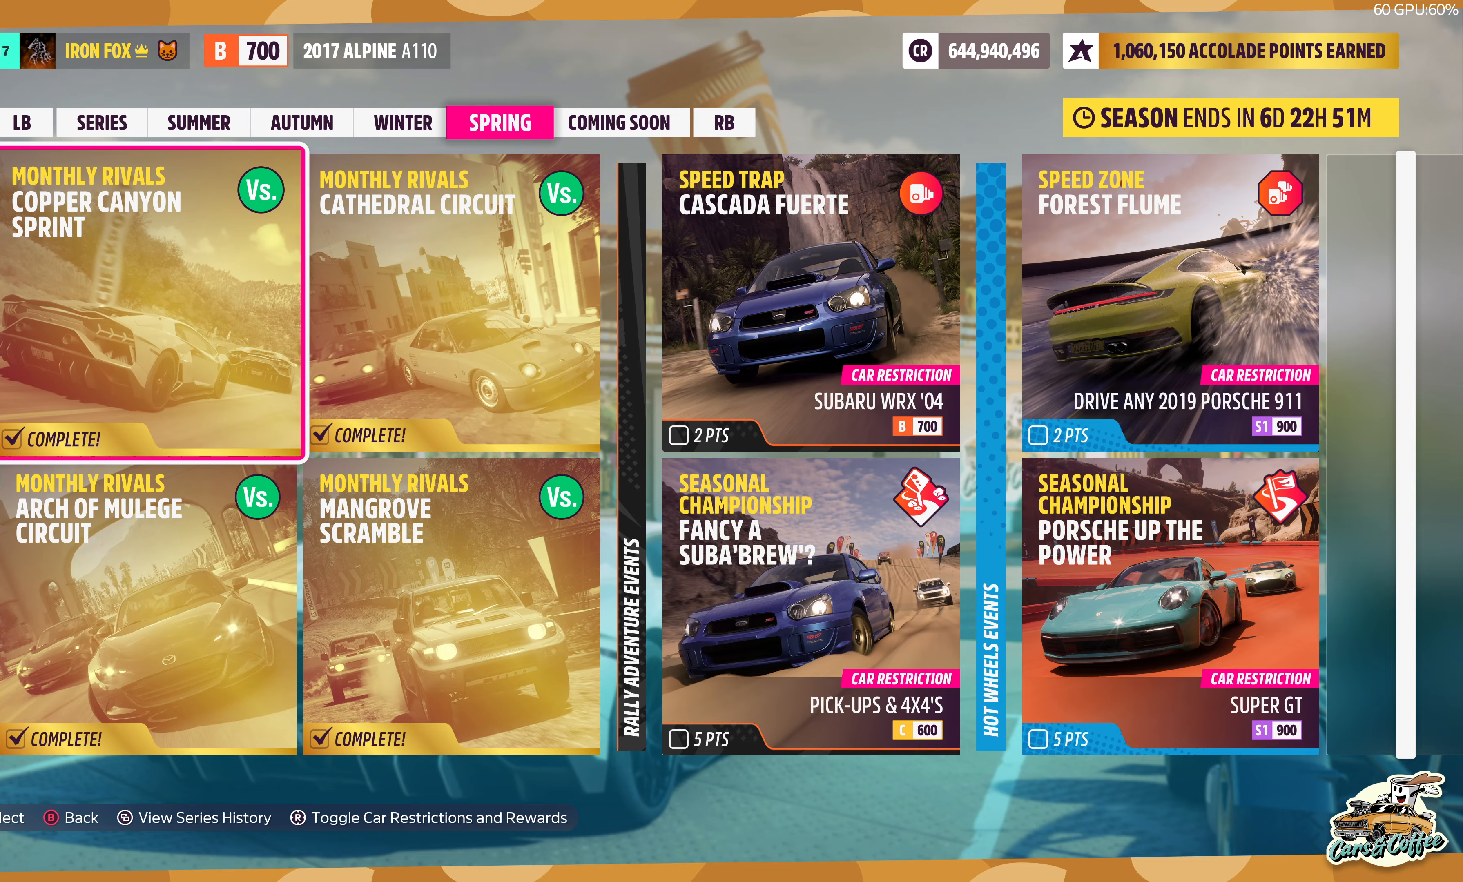
{"buttons": ["DPAD_LEFT"], "left_stick": "center", "right_stick": "center", "events": []}
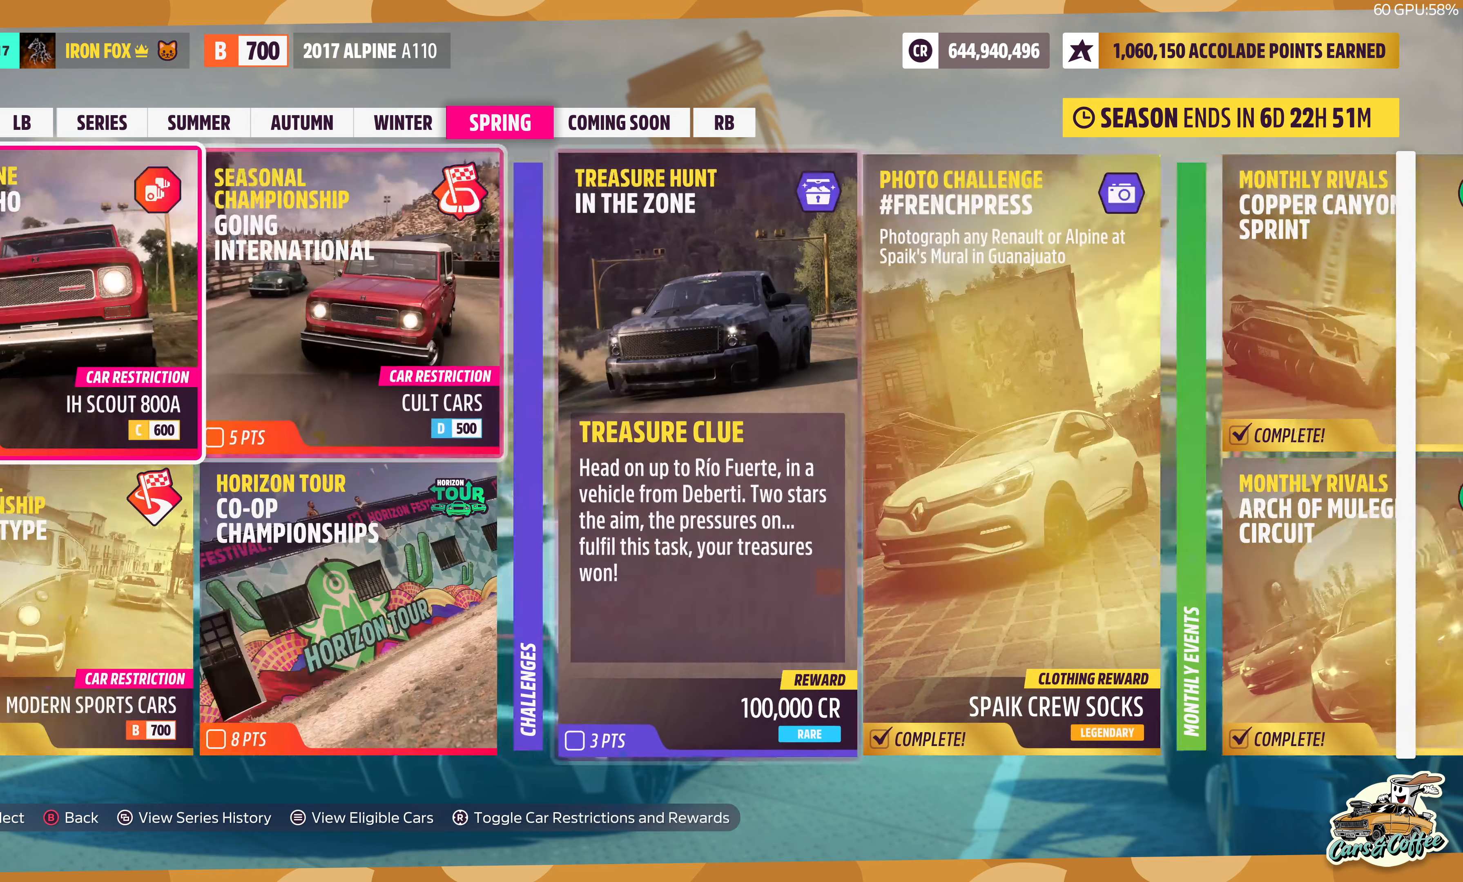
{"buttons": [], "left_stick": "center", "right_stick": "center", "events": [[400, "DPAD_LEFT", "up"]]}
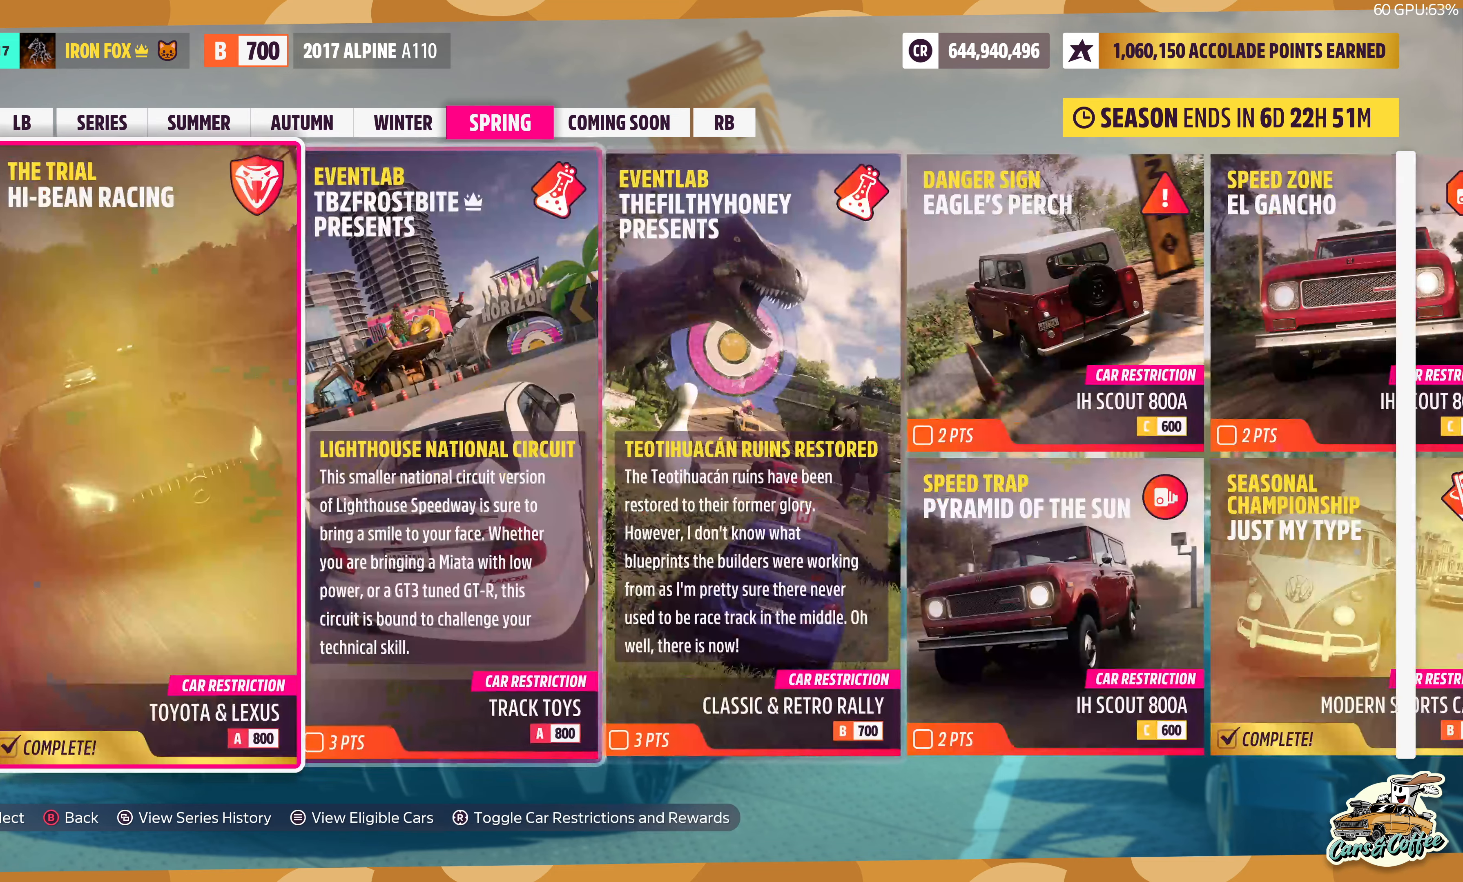
{"buttons": [], "left_stick": "center", "right_stick": "center", "events": [[266, "DPAD_LEFT", "down"], [400, "DPAD_LEFT", "up"]]}
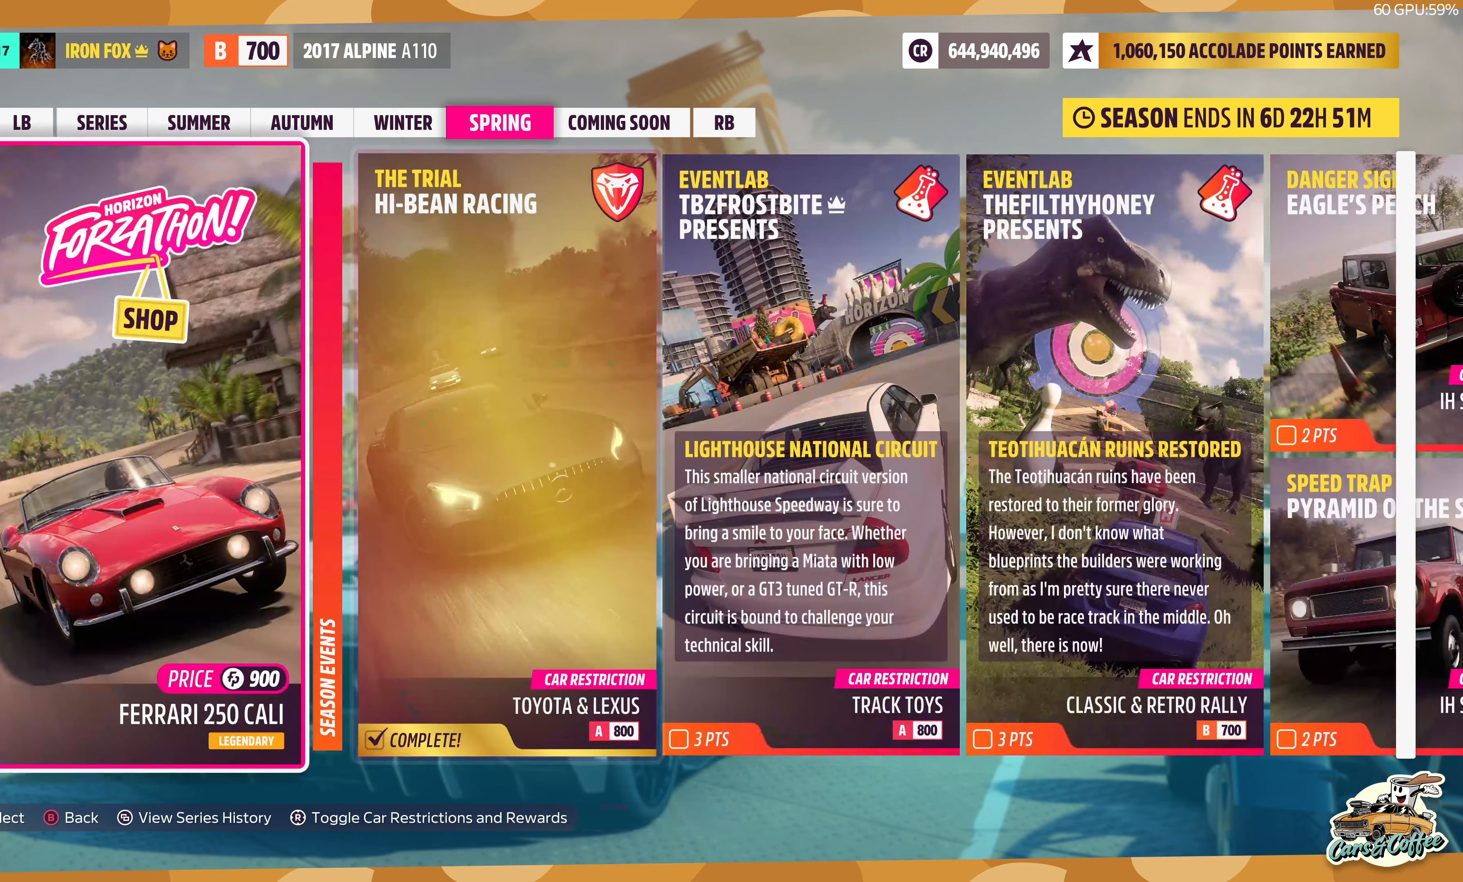
{"buttons": ["DPAD_LEFT"], "left_stick": "center", "right_stick": "center", "events": [[50, "DPAD_LEFT", "down"], [183, "DPAD_LEFT", "up"], [283, "DPAD_LEFT", "down"], [383, "DPAD_LEFT", "up"], [483, "DPAD_LEFT", "down"]]}
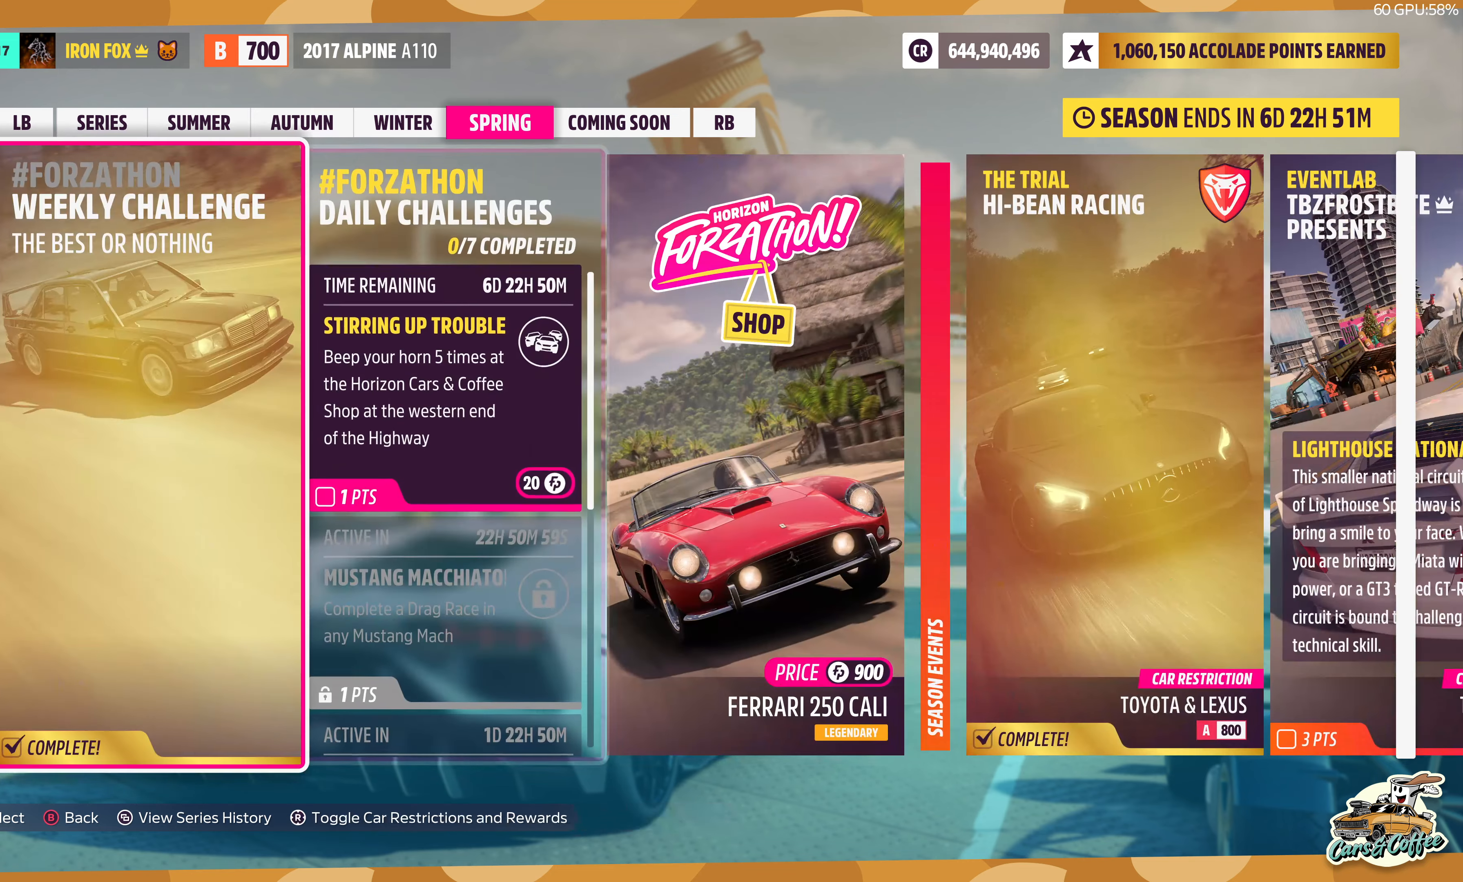
{"buttons": [], "left_stick": "center", "right_stick": "center", "events": [[100, "DPAD_LEFT", "up"]]}
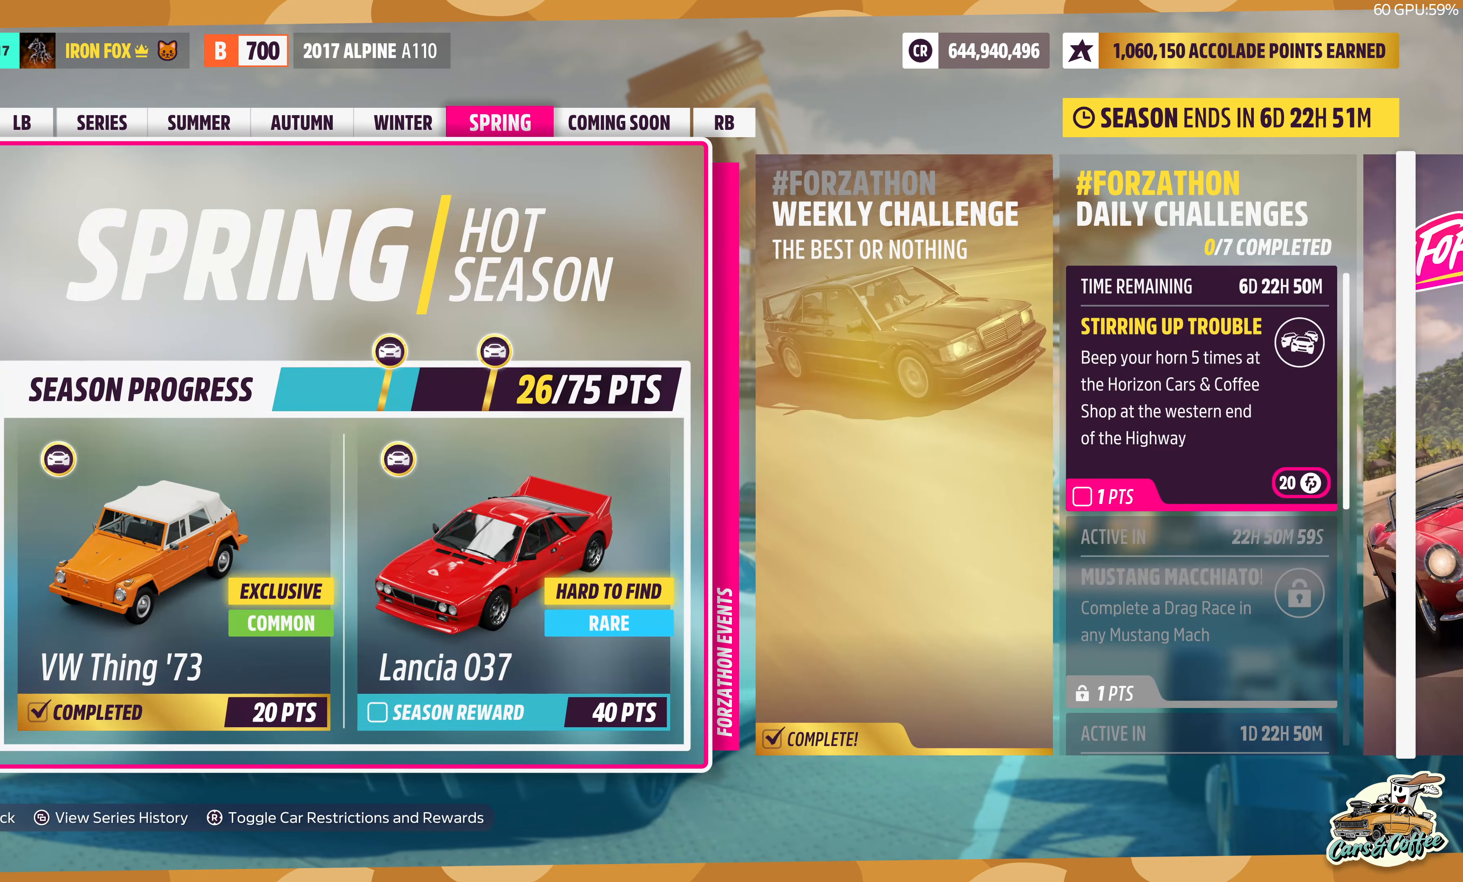
{"buttons": [], "left_stick": "center", "right_stick": "center", "events": [[16, "DPAD_LEFT", "down"], [133, "DPAD_LEFT", "up"]]}
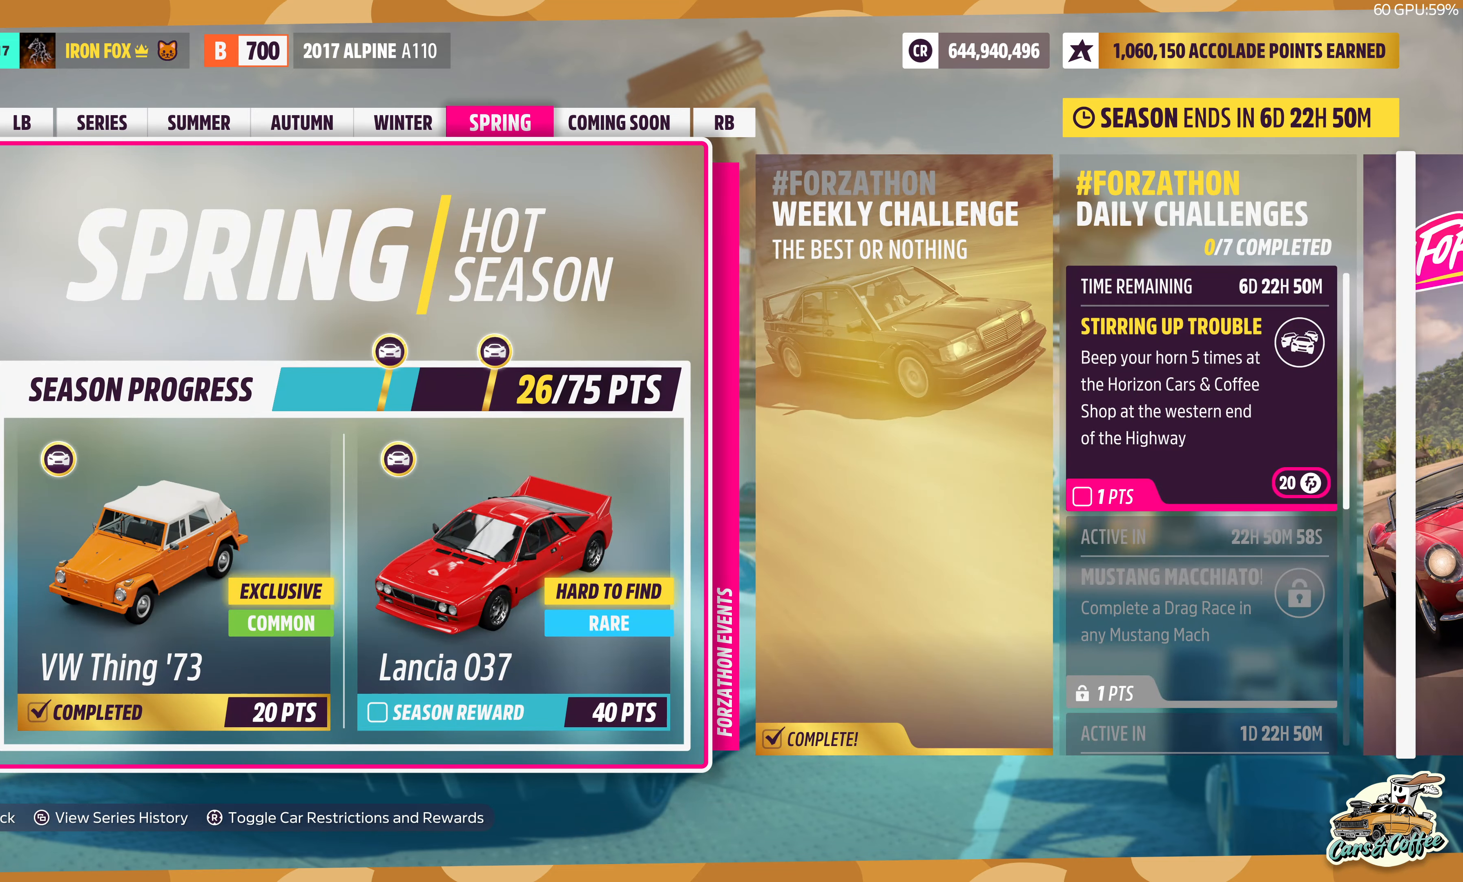
{"buttons": [], "left_stick": "center", "right_stick": "center", "events": [[266, "DPAD_RIGHT", "down"], [383, "DPAD_RIGHT", "up"]]}
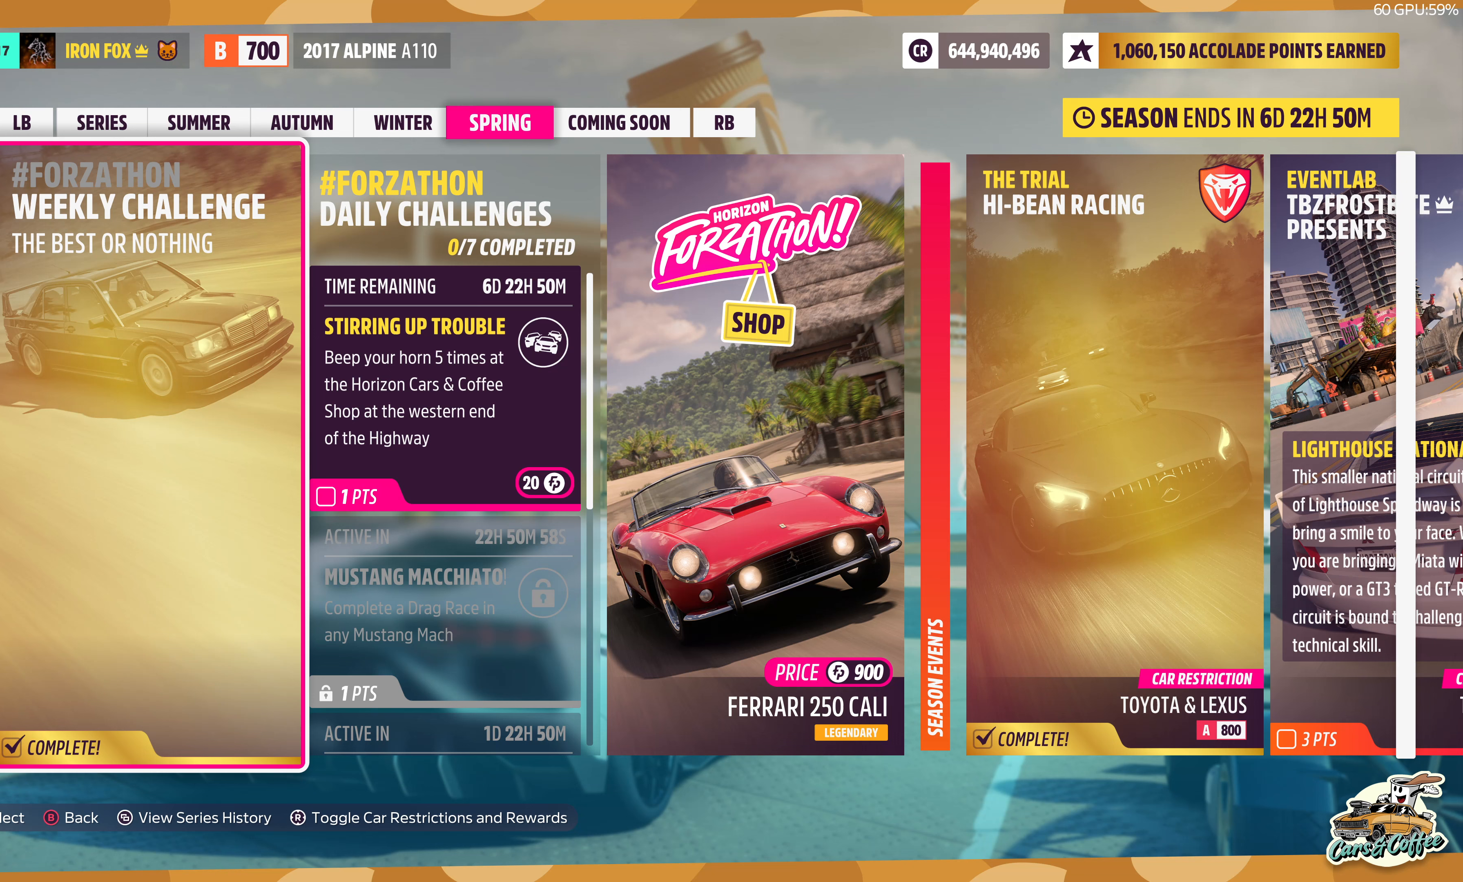
{"buttons": [], "left_stick": "center", "right_stick": "center", "events": []}
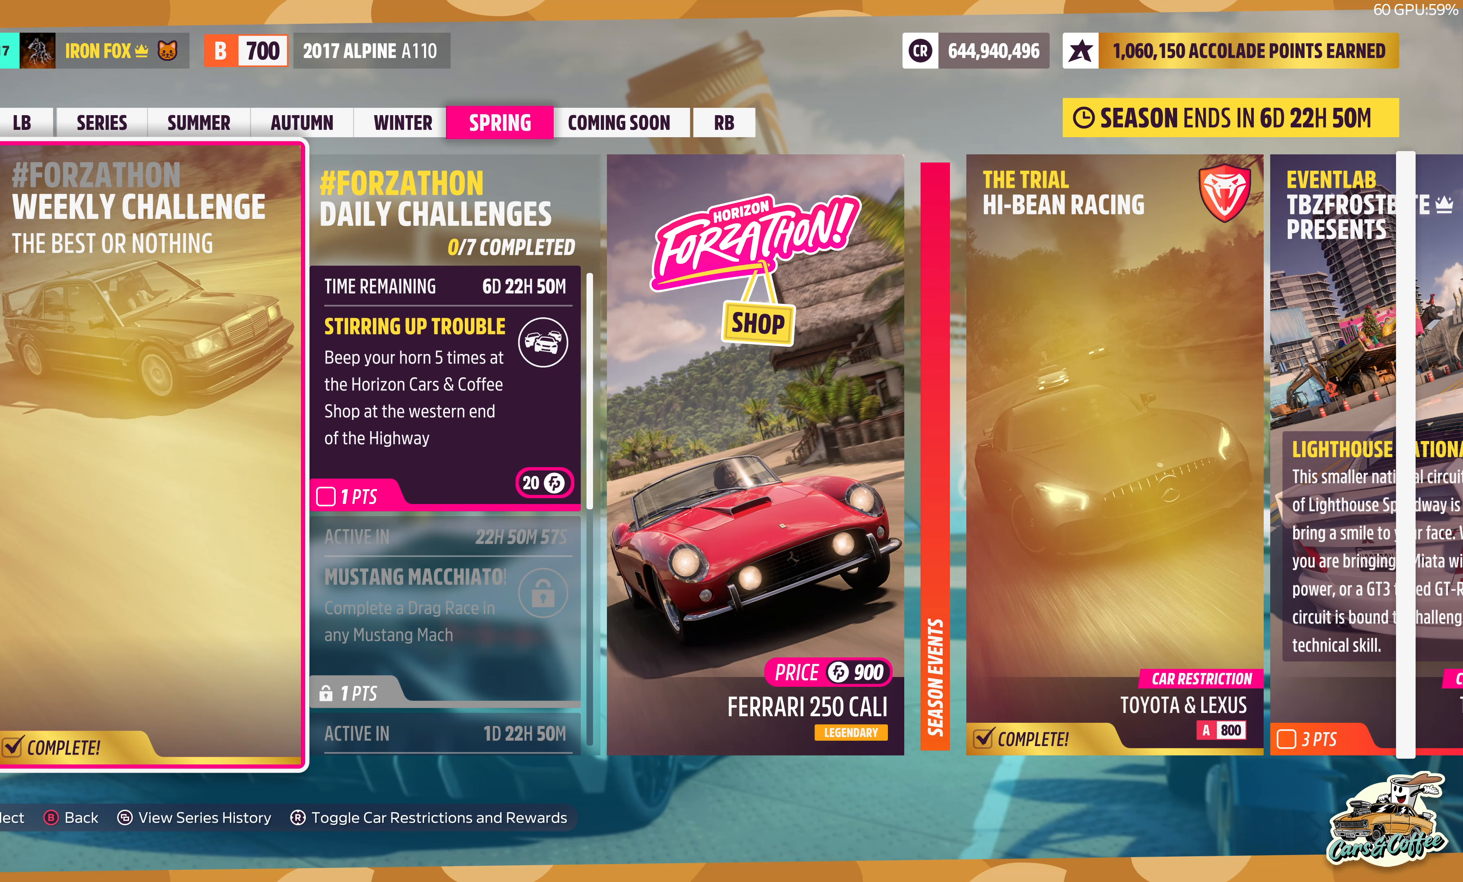
{"buttons": [], "left_stick": "center", "right_stick": "center", "events": [[267, "DPAD_RIGHT", "down"], [400, "DPAD_RIGHT", "up"]]}
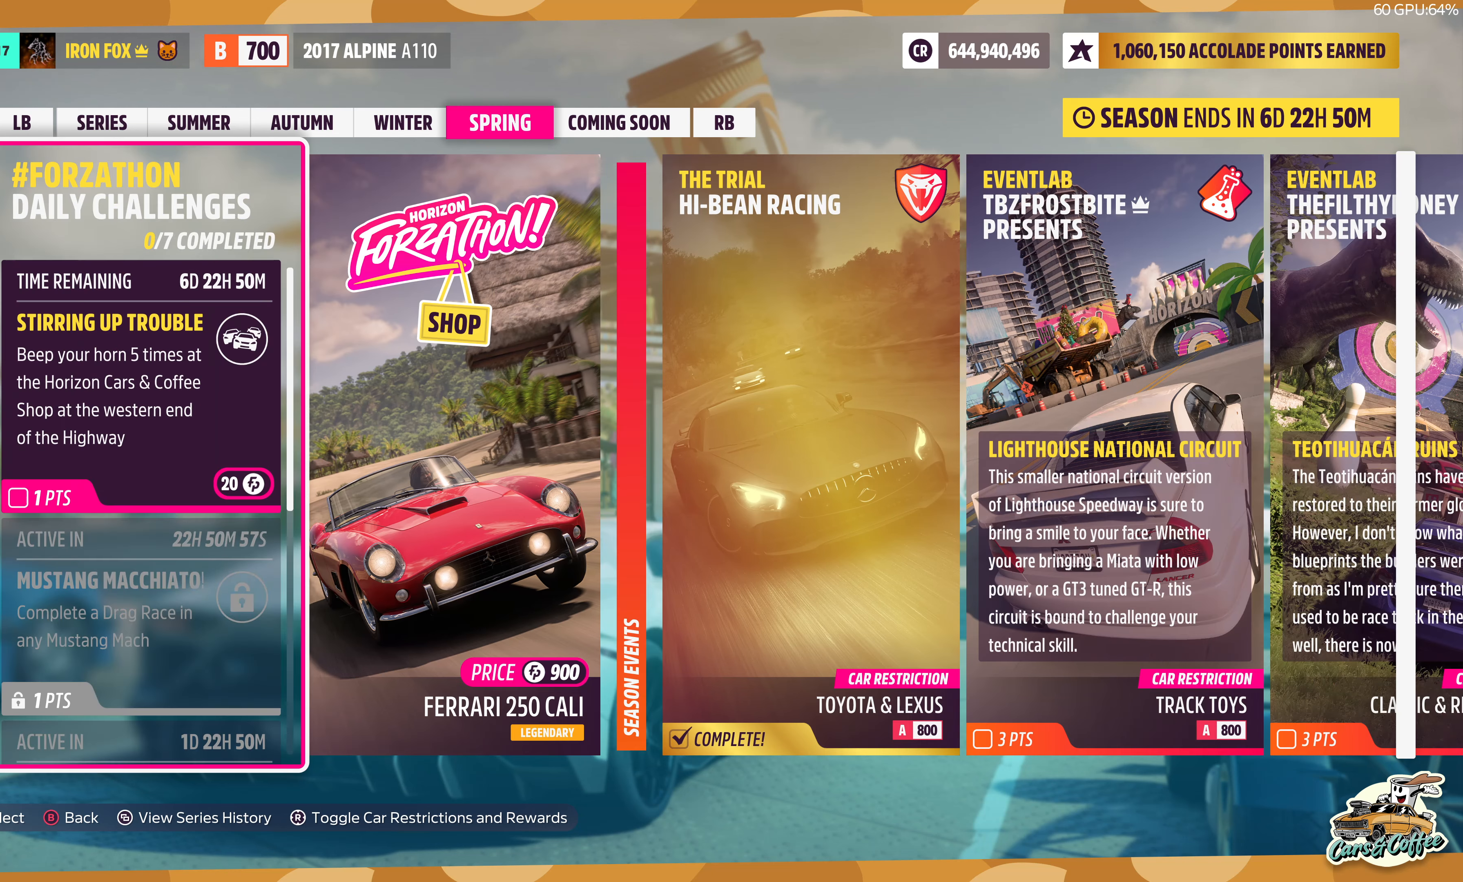
{"buttons": [], "left_stick": "center", "right_stick": "center", "events": []}
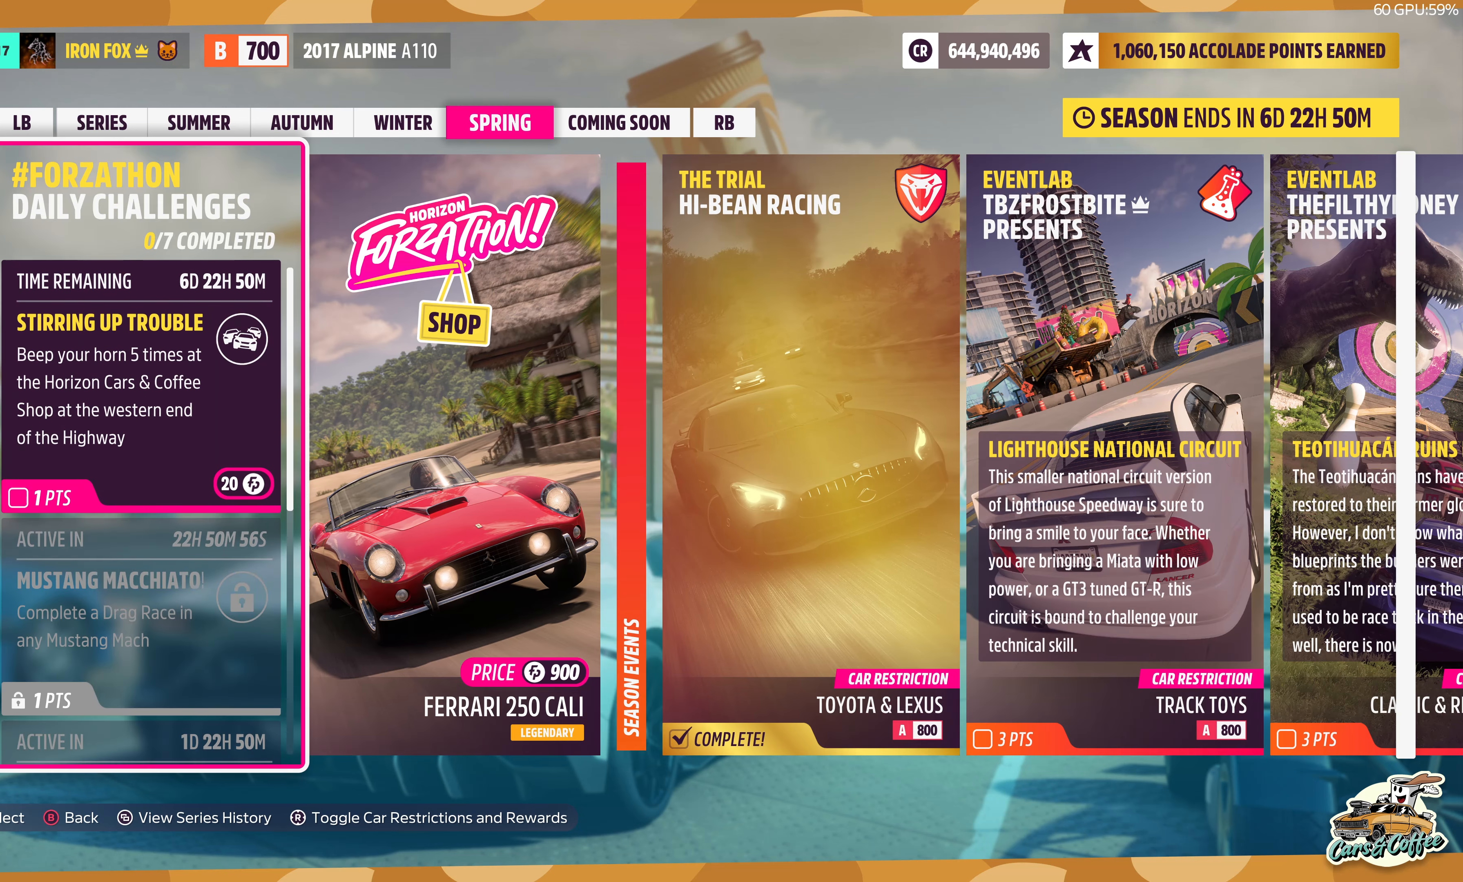
{"buttons": [], "left_stick": "center", "right_stick": "center", "events": [[283, "DPAD_RIGHT", "down"], [400, "DPAD_RIGHT", "up"]]}
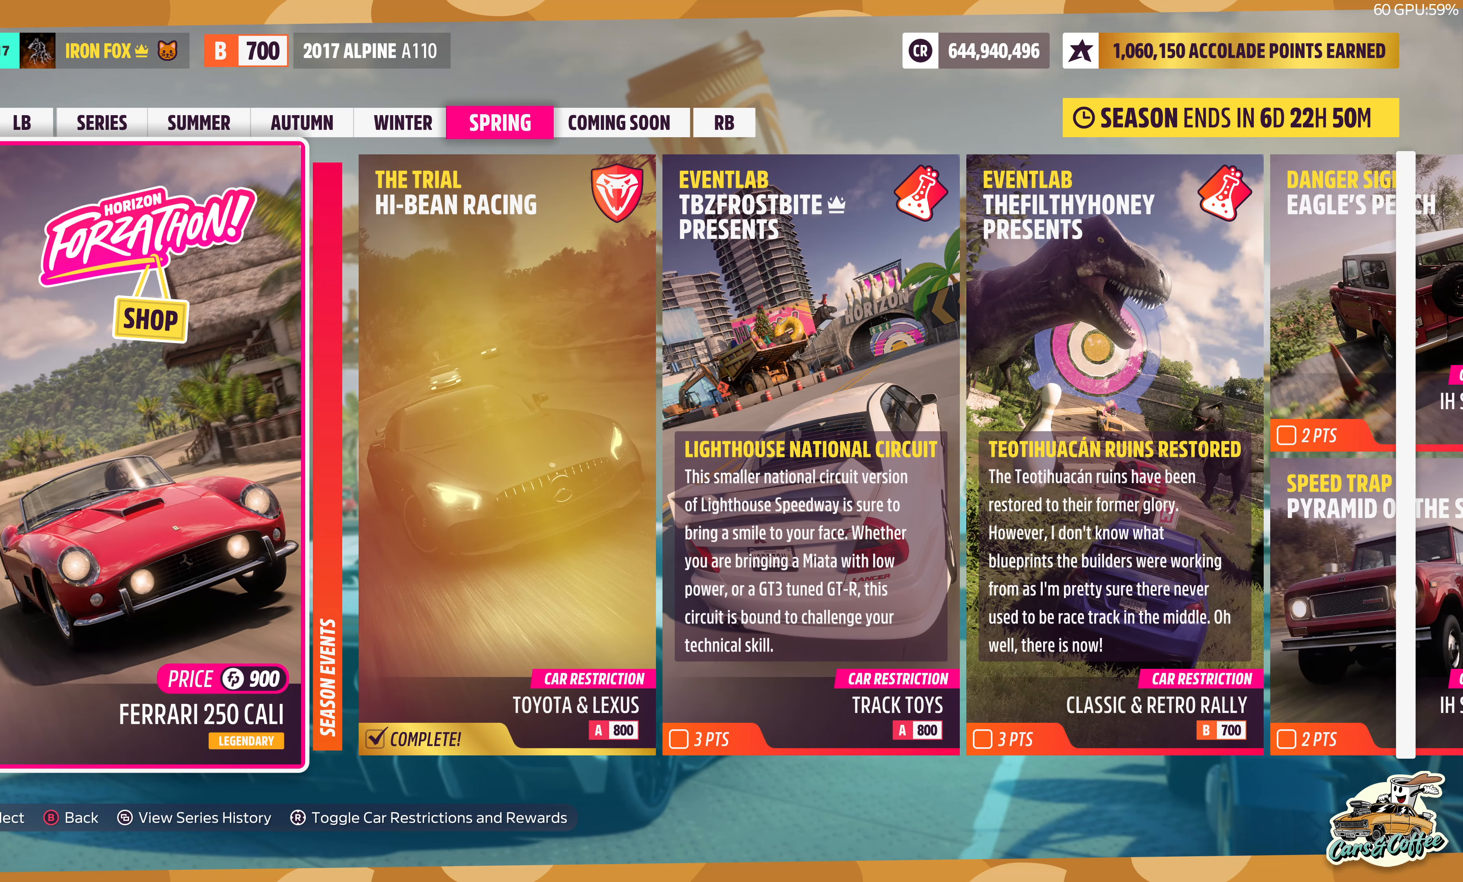
{"buttons": [], "left_stick": "center", "right_stick": "center", "events": []}
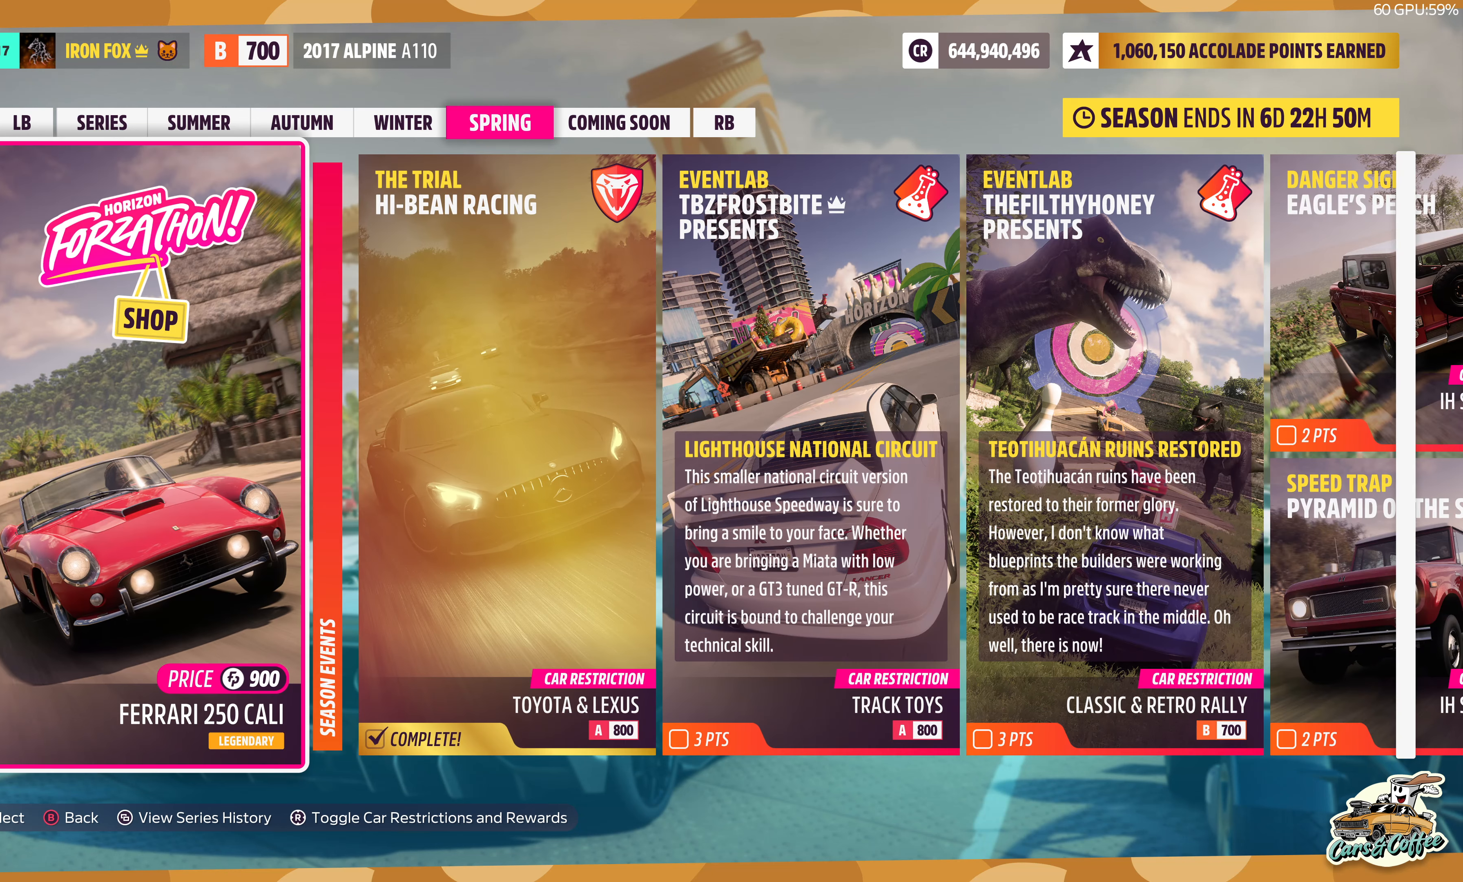
{"buttons": [], "left_stick": "center", "right_stick": "center", "events": [[17, "DPAD_LEFT", "down"], [133, "DPAD_LEFT", "up"]]}
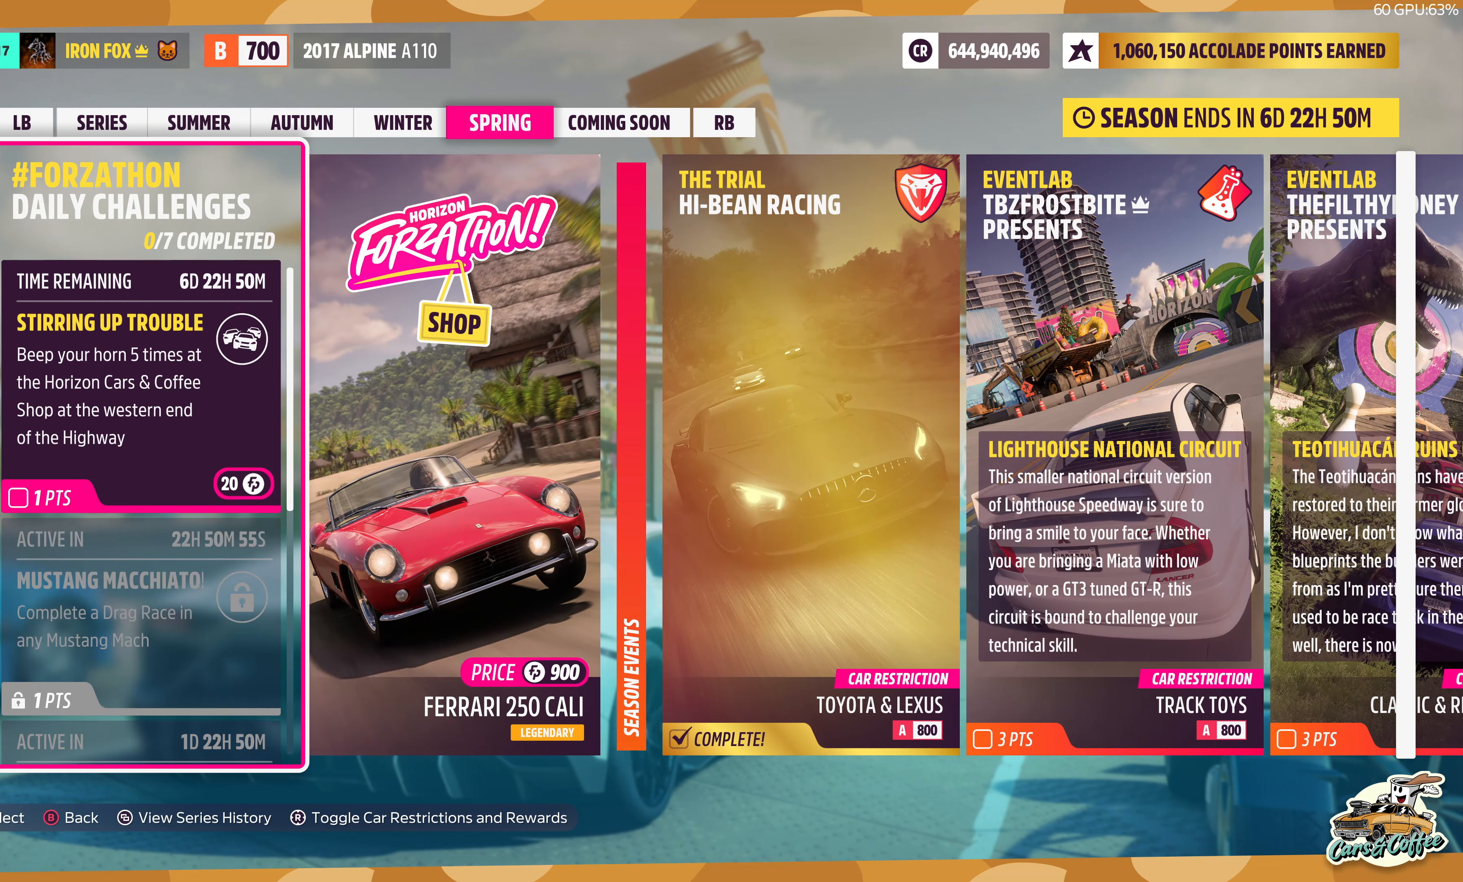
{"buttons": [], "left_stick": "center", "right_stick": "center", "events": []}
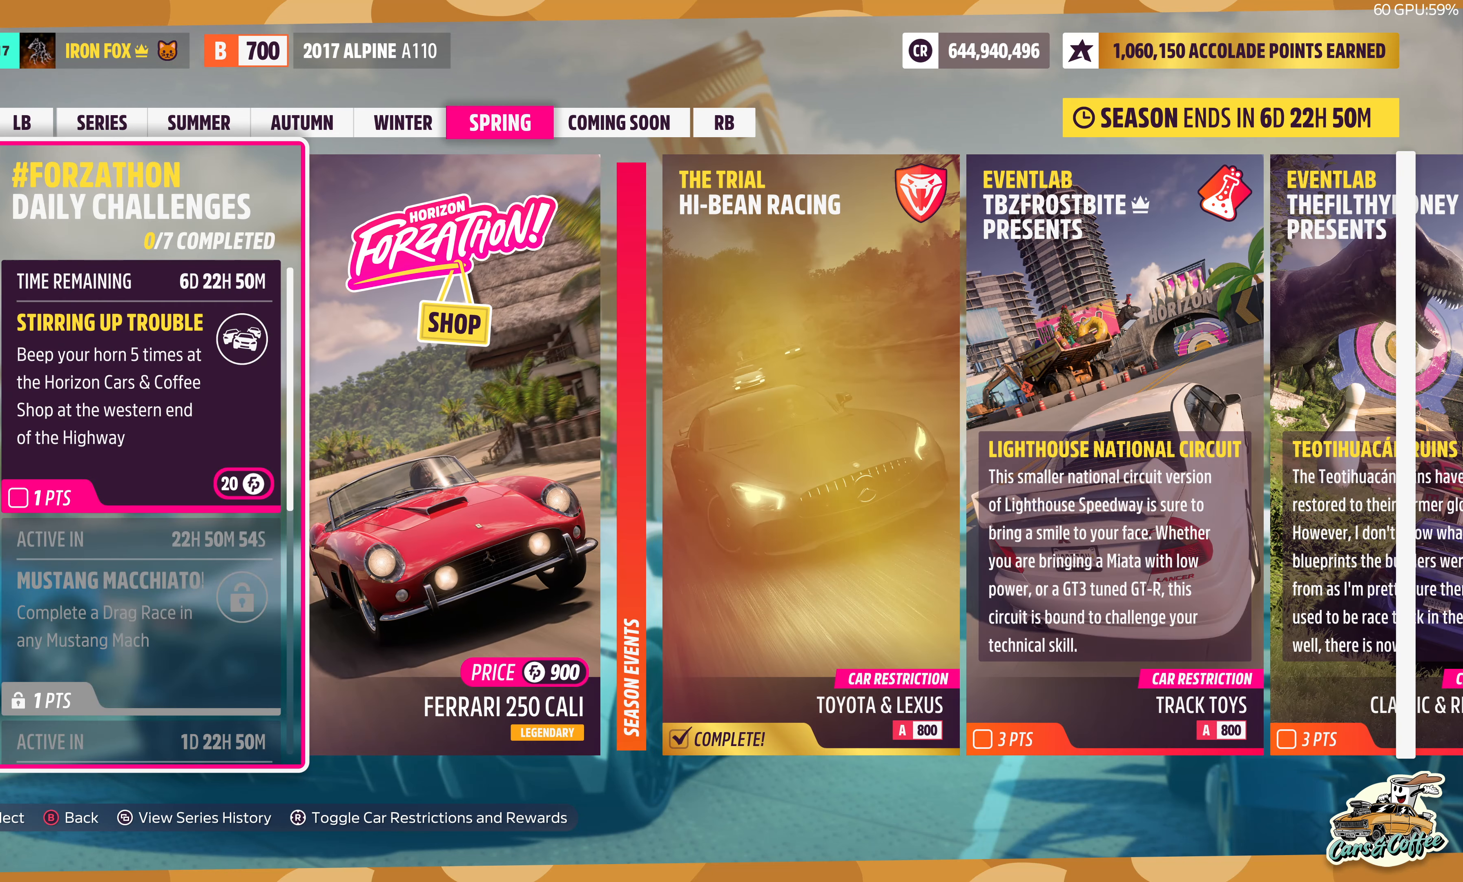
{"buttons": [], "left_stick": "center", "right_stick": "center", "events": [[117, "DPAD_RIGHT", "down"], [217, "DPAD_RIGHT", "up"]]}